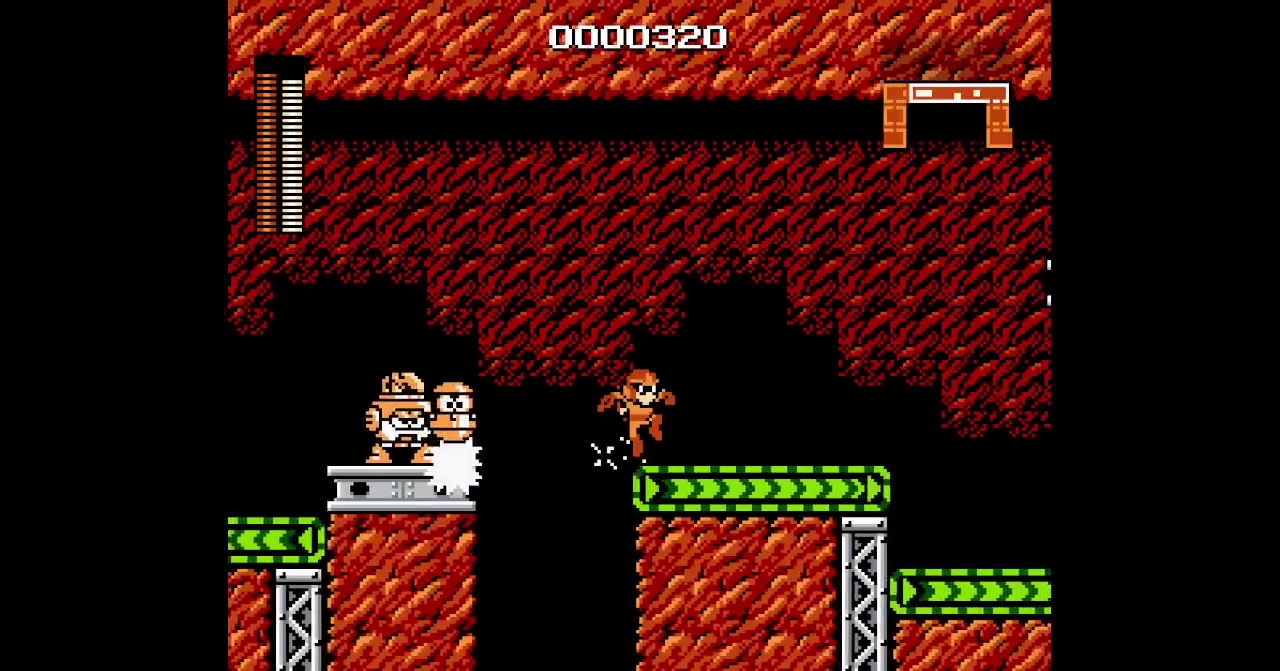
Gameplay with a controller (Nintendo layout); each line is a JSON object with the inputs held at the frame after it. "events" lists button and stick changes between this image and that frame as [ms after this image, input, new state], when the widget could be followed in between. Not read: A HOME L3 R3 Y.
{"buttons": ["DPAD_RIGHT"], "events": []}
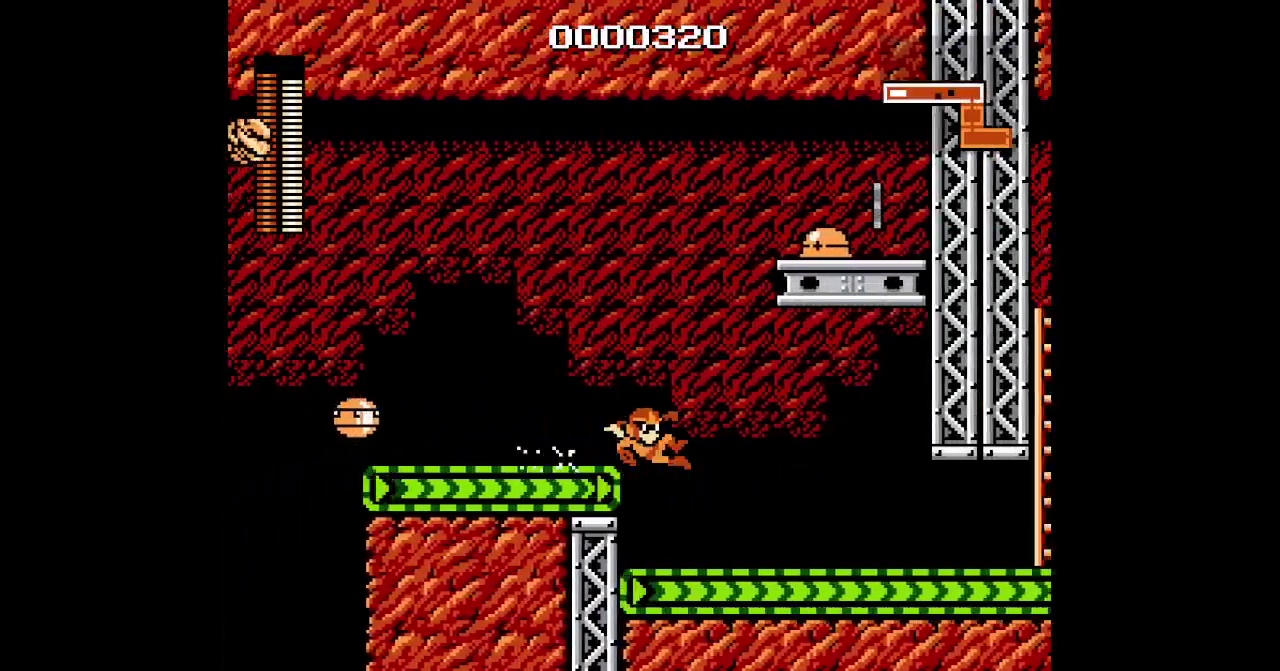
{"buttons": ["DPAD_RIGHT"], "events": []}
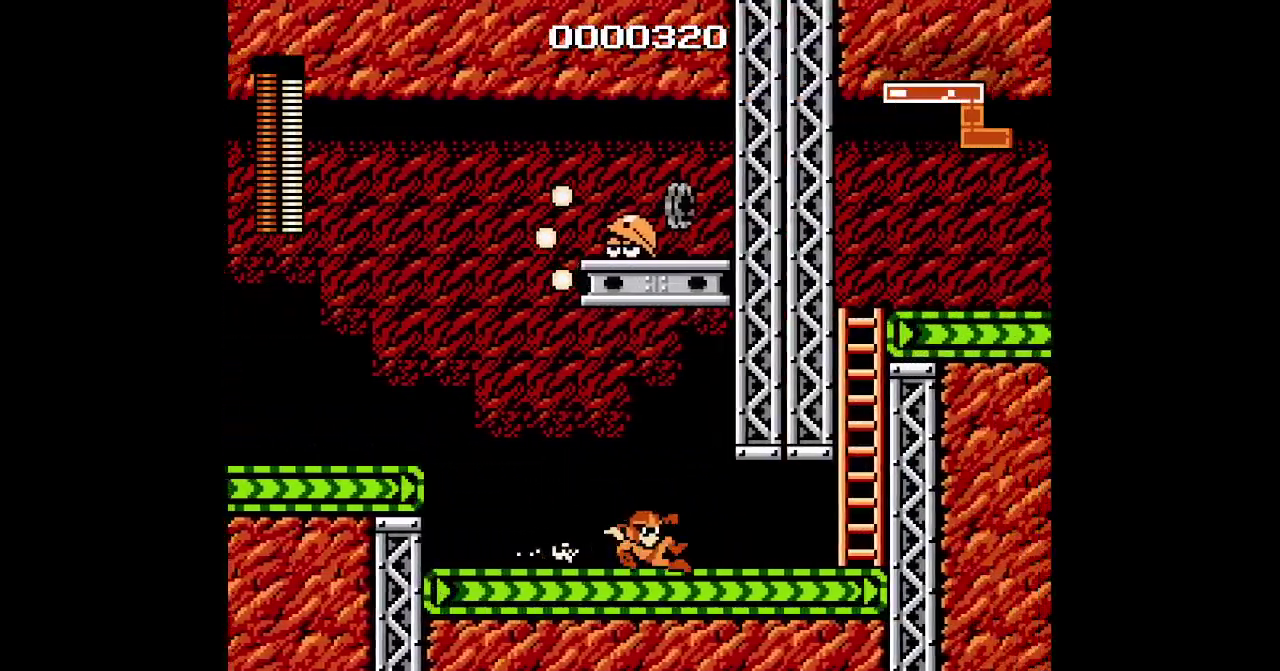
{"buttons": ["DPAD_UP", "DPAD_RIGHT"], "events": [[217, "L1", "down"], [250, "R1", "down"], [350, "L1", "up"], [367, "R1", "up"], [467, "DPAD_UP", "down"]]}
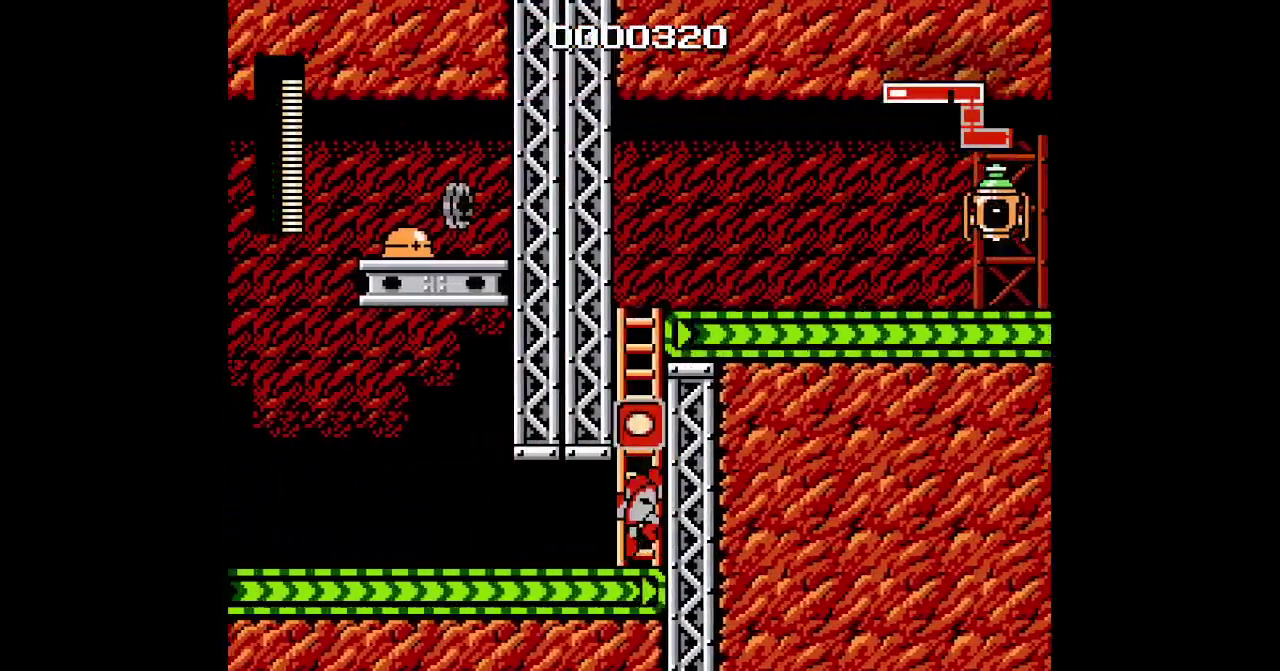
{"buttons": ["DPAD_UP"], "events": [[83, "DPAD_RIGHT", "up"]]}
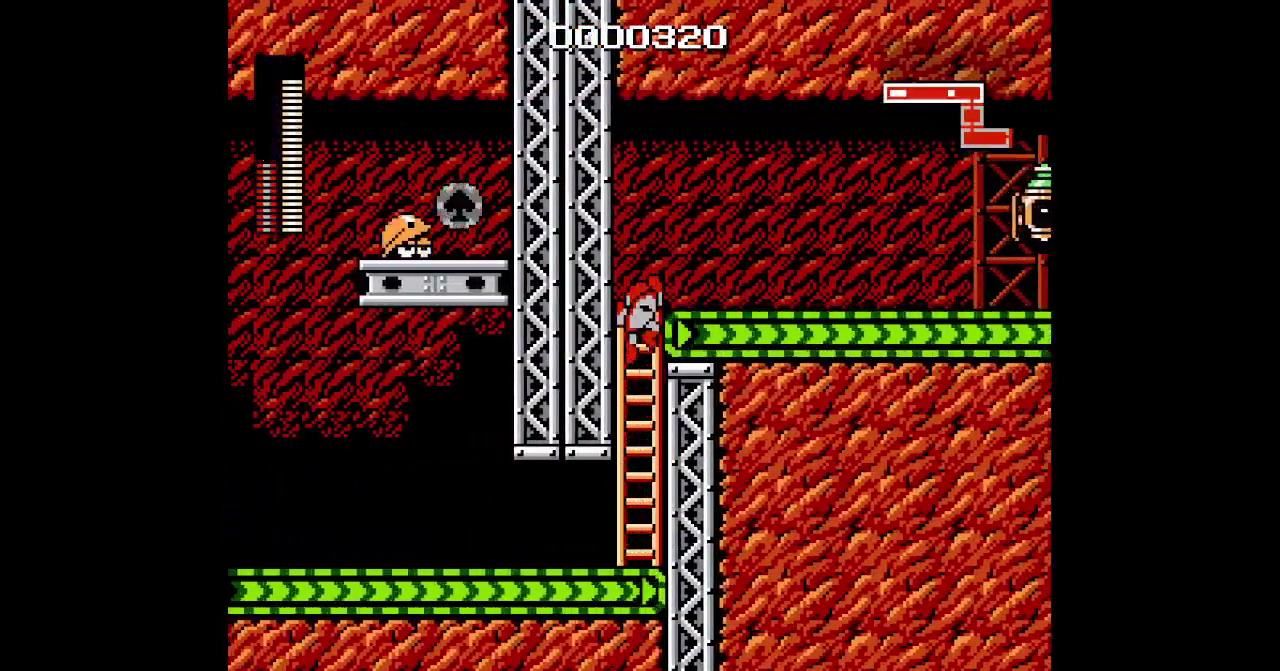
{"buttons": ["DPAD_RIGHT"], "events": [[167, "DPAD_RIGHT", "down"], [250, "DPAD_UP", "up"]]}
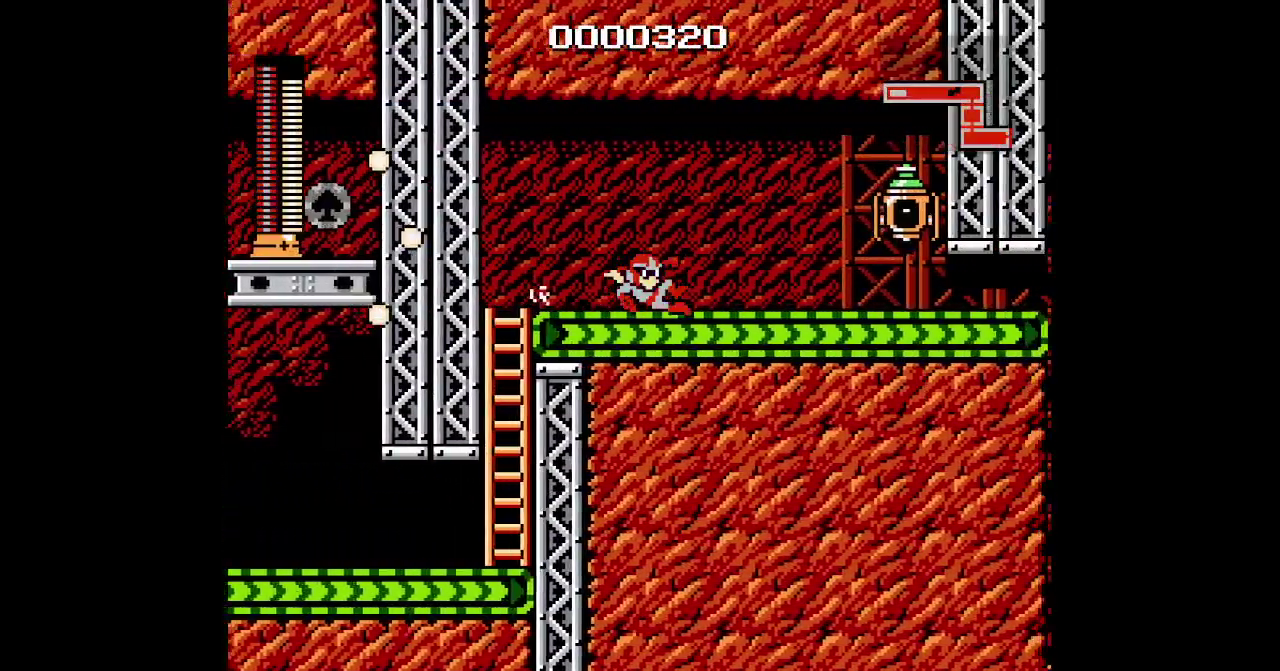
{"buttons": ["DPAD_RIGHT"], "events": []}
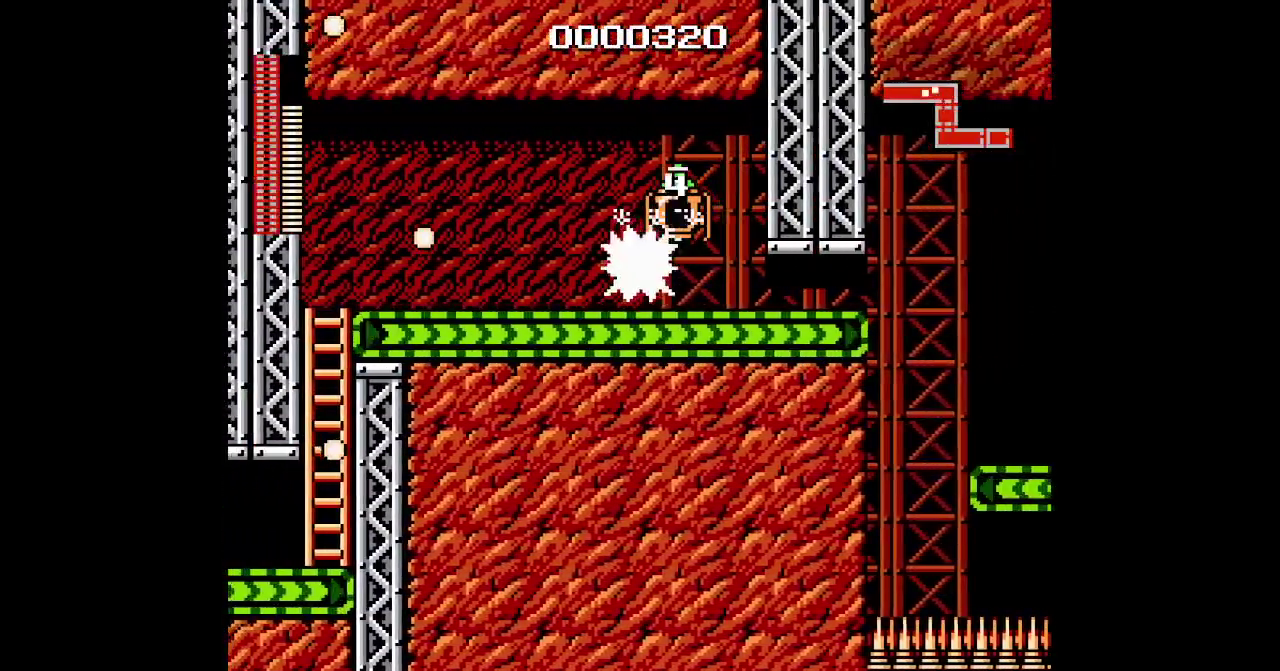
{"buttons": ["DPAD_RIGHT"], "events": []}
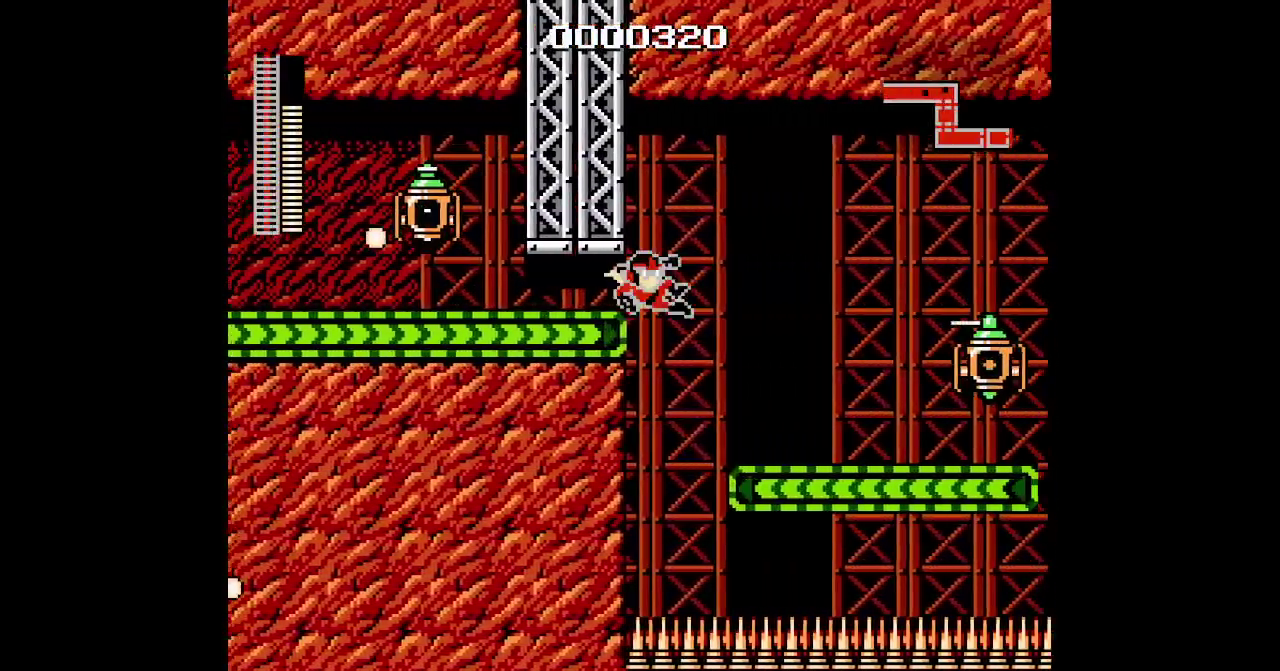
{"buttons": ["DPAD_RIGHT"], "events": []}
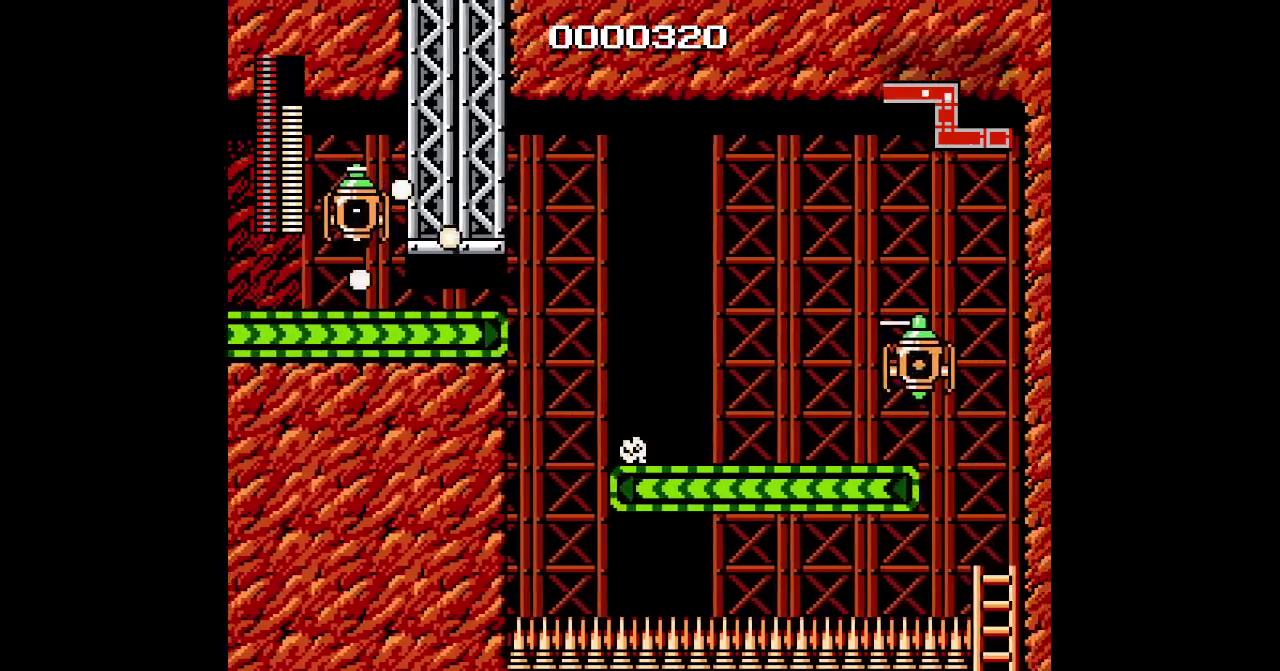
{"buttons": ["DPAD_RIGHT"], "events": []}
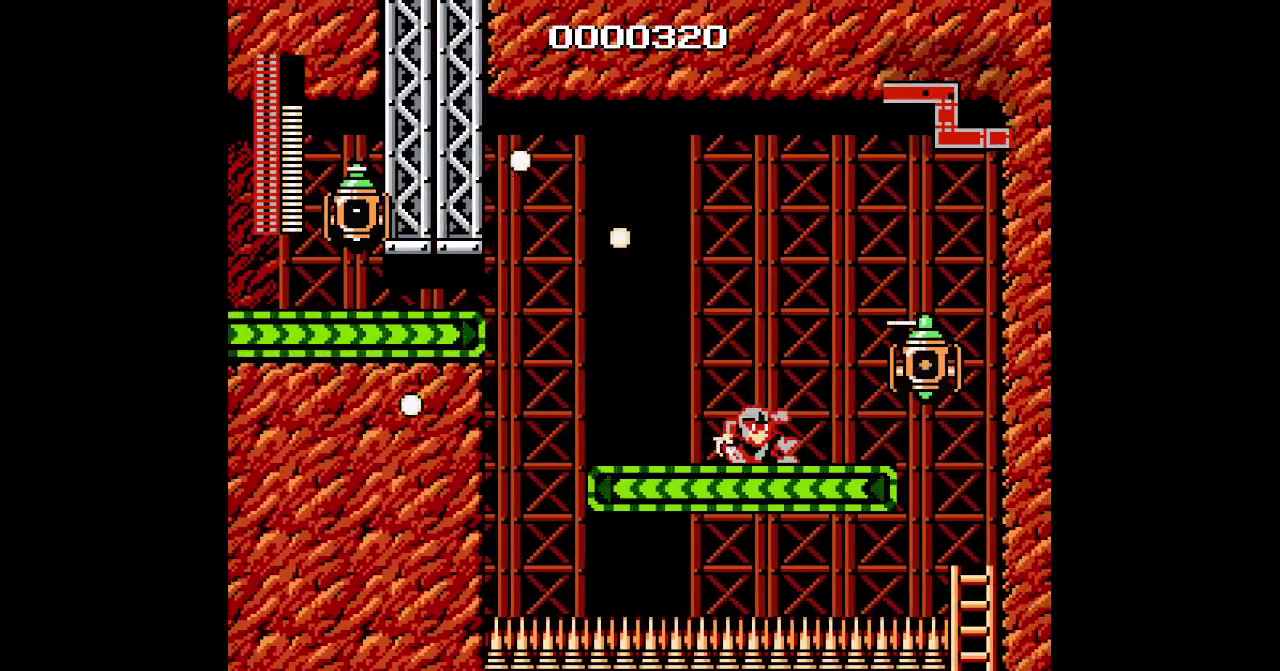
{"buttons": ["DPAD_RIGHT"], "events": []}
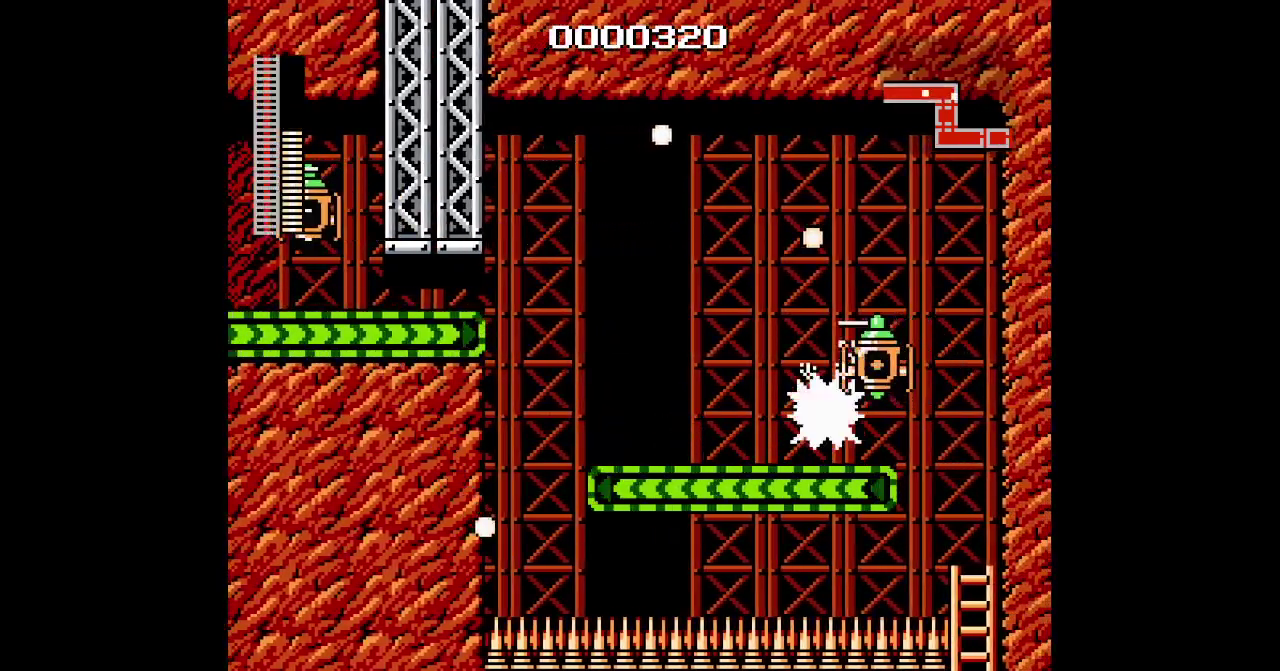
{"buttons": ["DPAD_RIGHT"], "events": []}
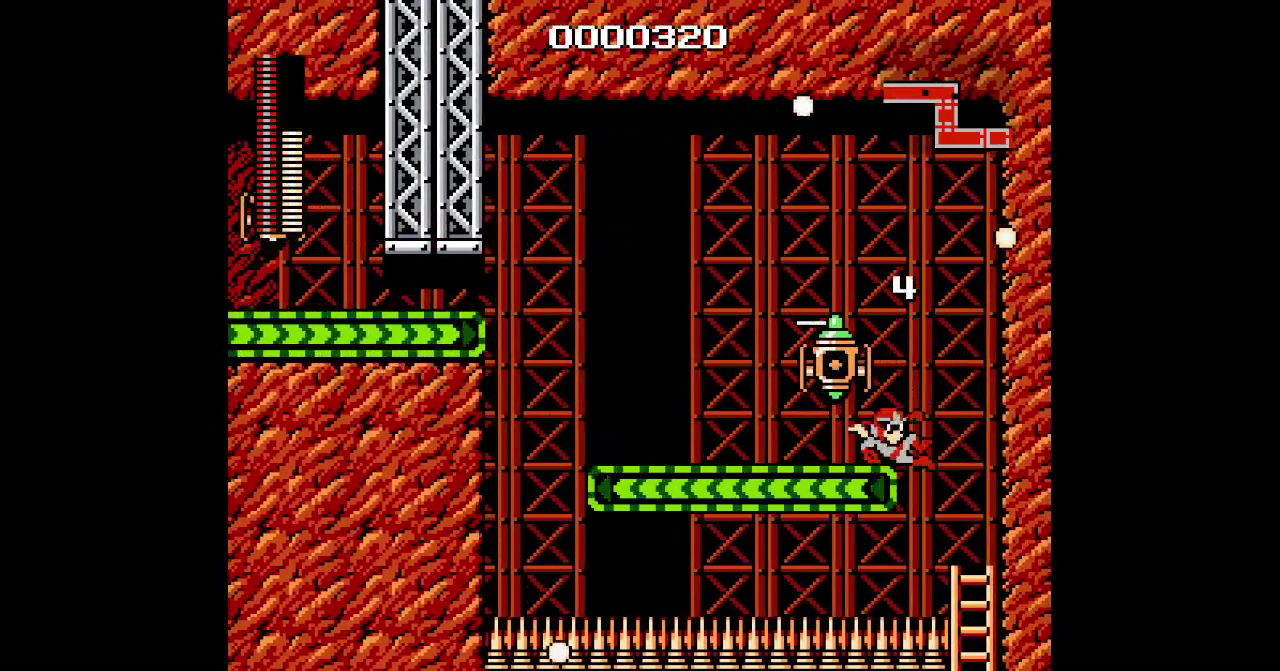
{"buttons": ["DPAD_RIGHT"], "events": []}
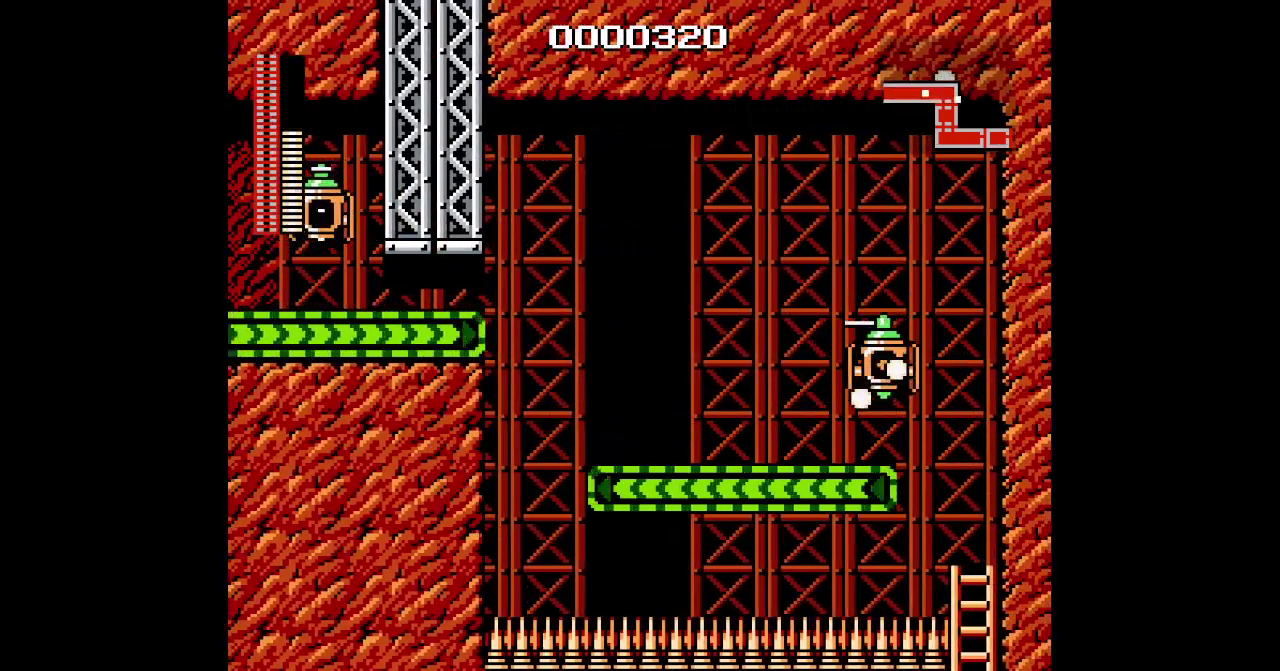
{"buttons": ["DPAD_DOWN"], "events": [[33, "DPAD_RIGHT", "up"], [50, "DPAD_DOWN", "down"]]}
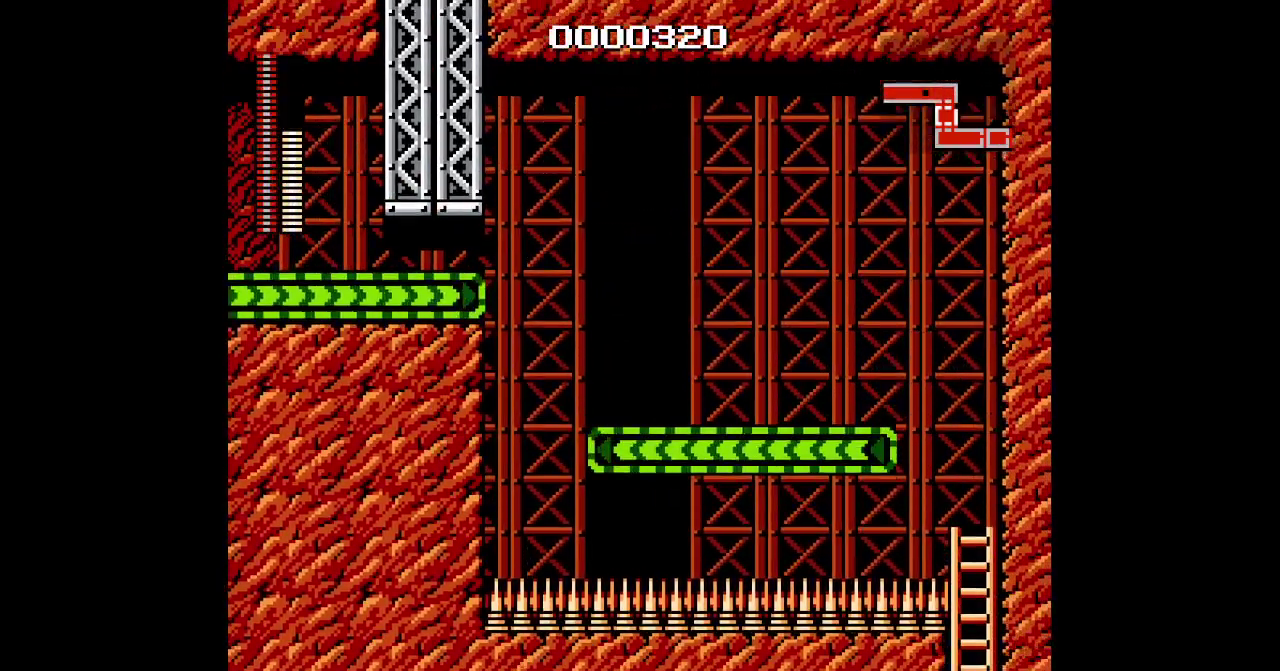
{"buttons": [], "events": [[417, "DPAD_DOWN", "up"]]}
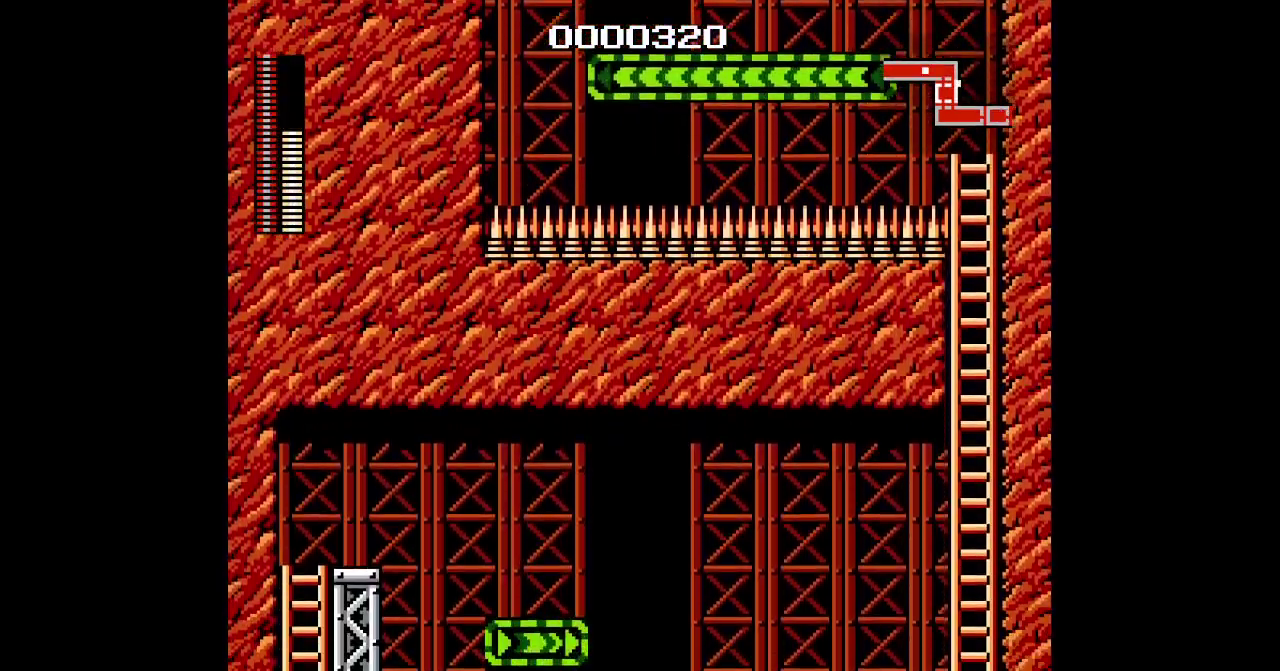
{"buttons": [], "events": []}
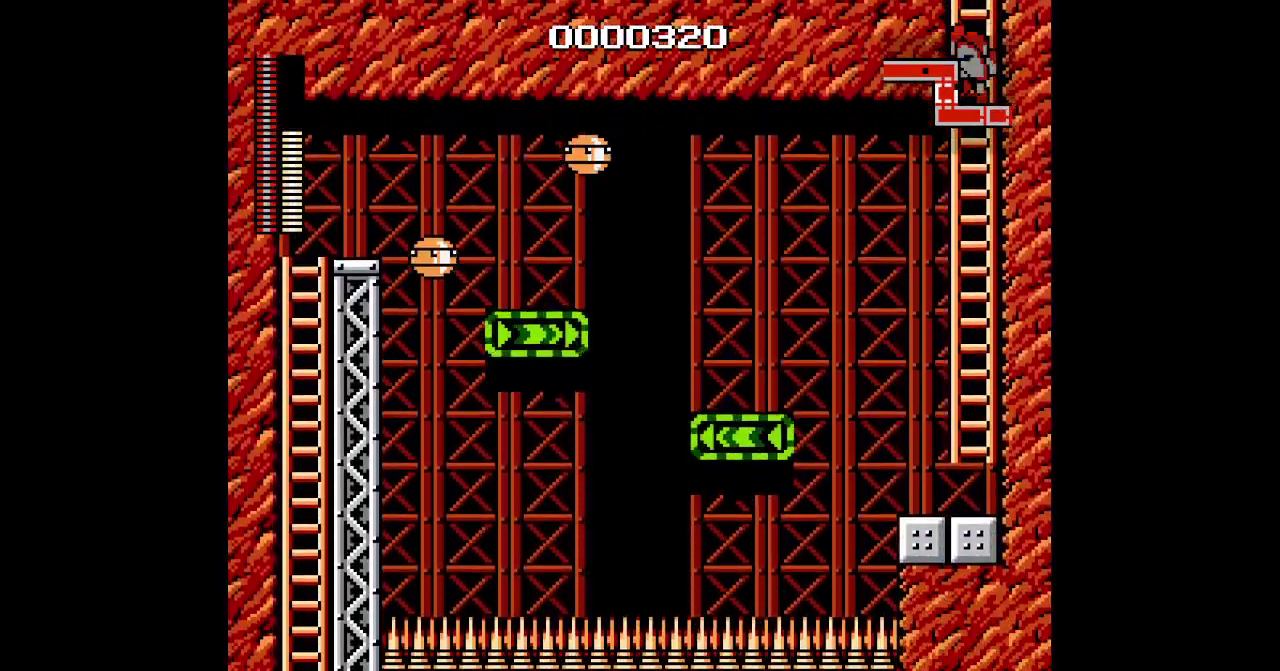
{"buttons": ["DPAD_DOWN"], "events": [[250, "DPAD_DOWN", "down"]]}
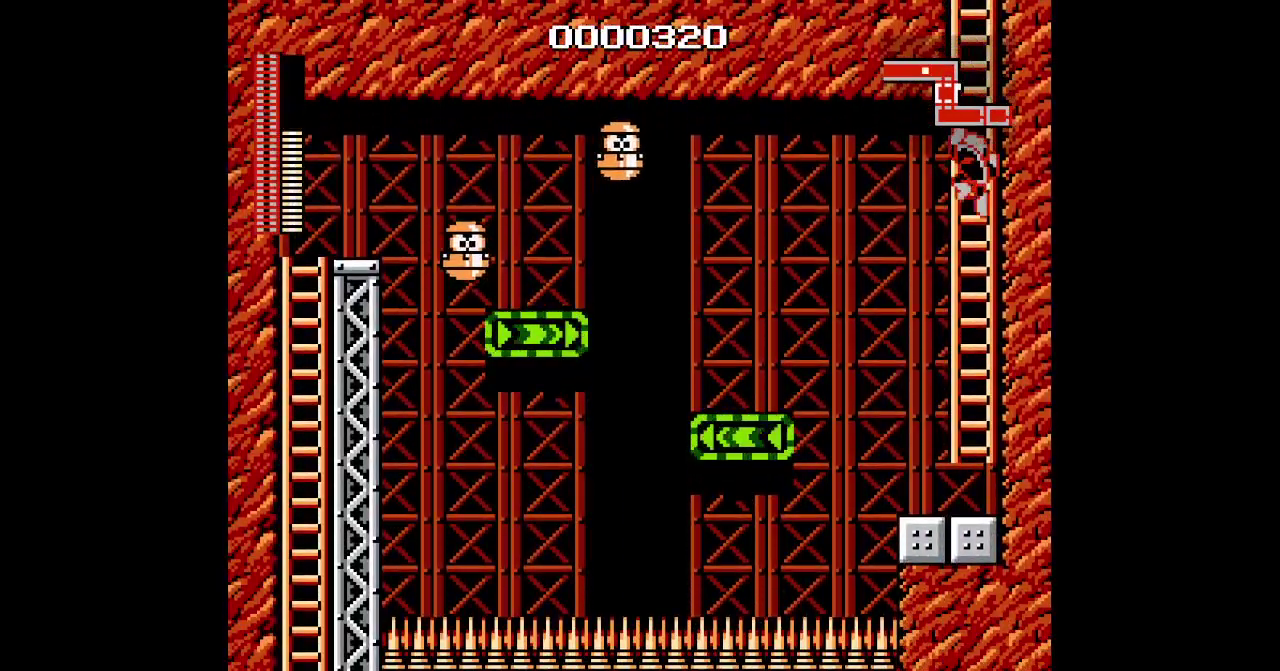
{"buttons": [], "events": [[100, "DPAD_DOWN", "up"], [133, "DPAD_LEFT", "down"], [217, "L2", "down"], [300, "L2", "up"], [433, "DPAD_LEFT", "up"]]}
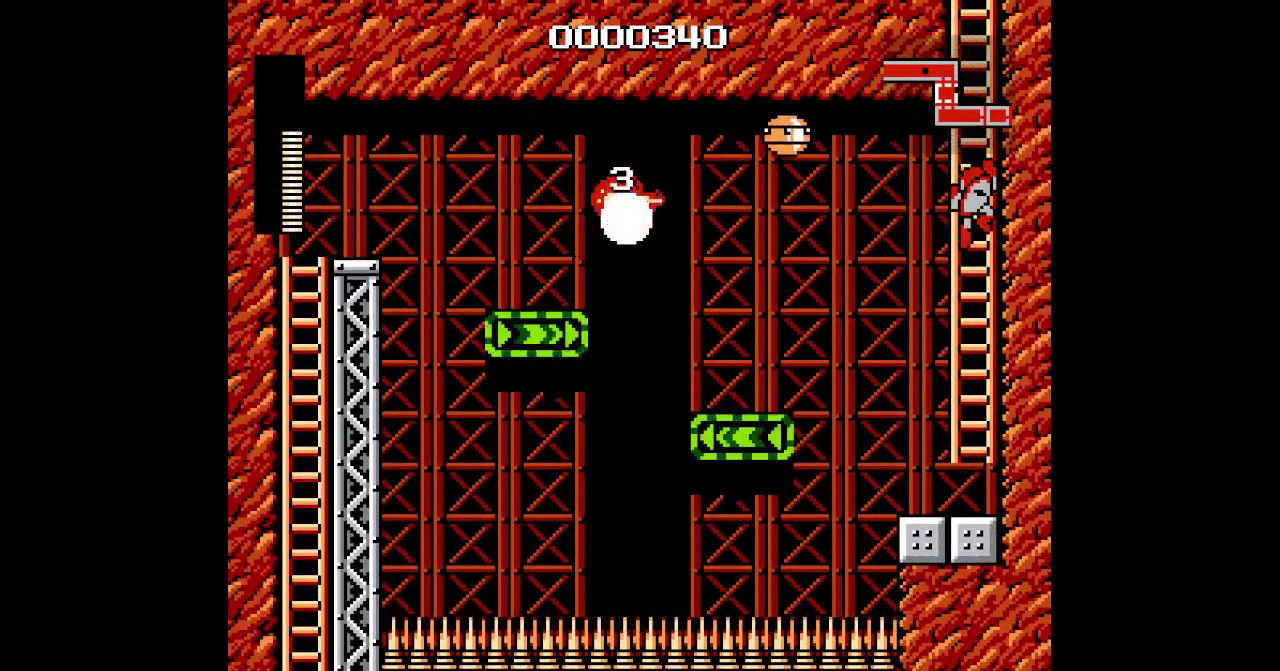
{"buttons": ["L2", "DPAD_LEFT"], "events": [[217, "DPAD_UP", "down"], [367, "DPAD_LEFT", "down"], [433, "DPAD_UP", "up"], [450, "L2", "down"]]}
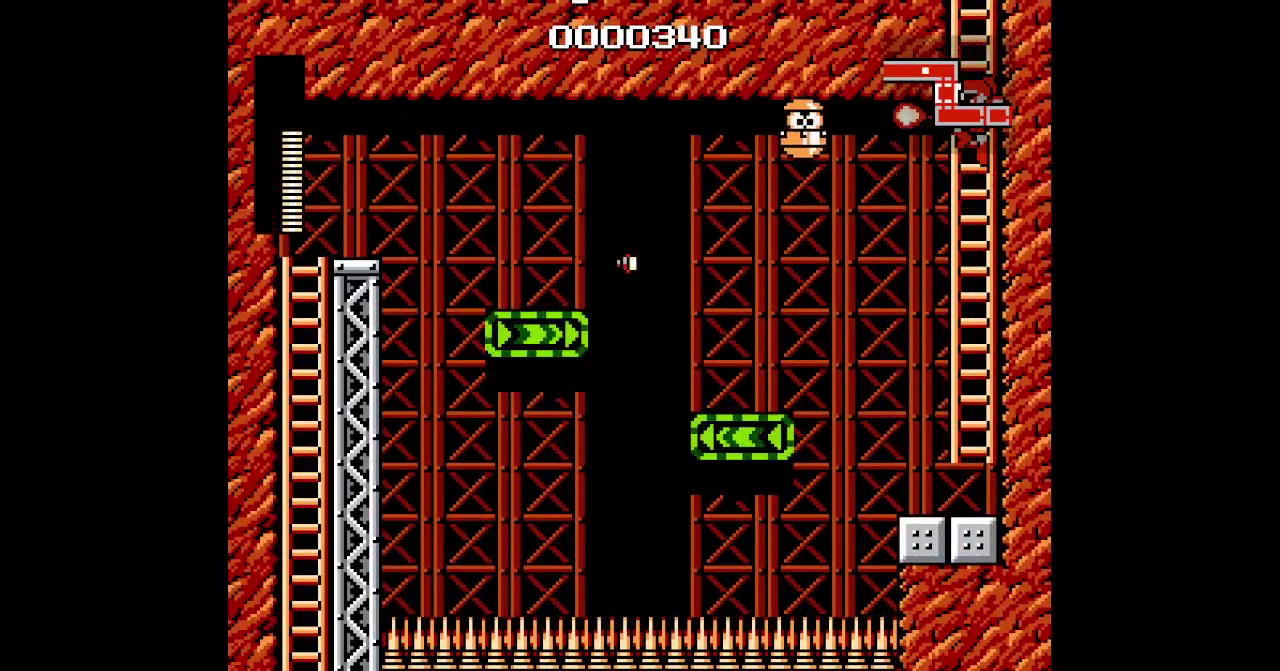
{"buttons": ["DPAD_DOWN"], "events": [[283, "DPAD_LEFT", "up"], [350, "L2", "up"], [400, "DPAD_DOWN", "down"]]}
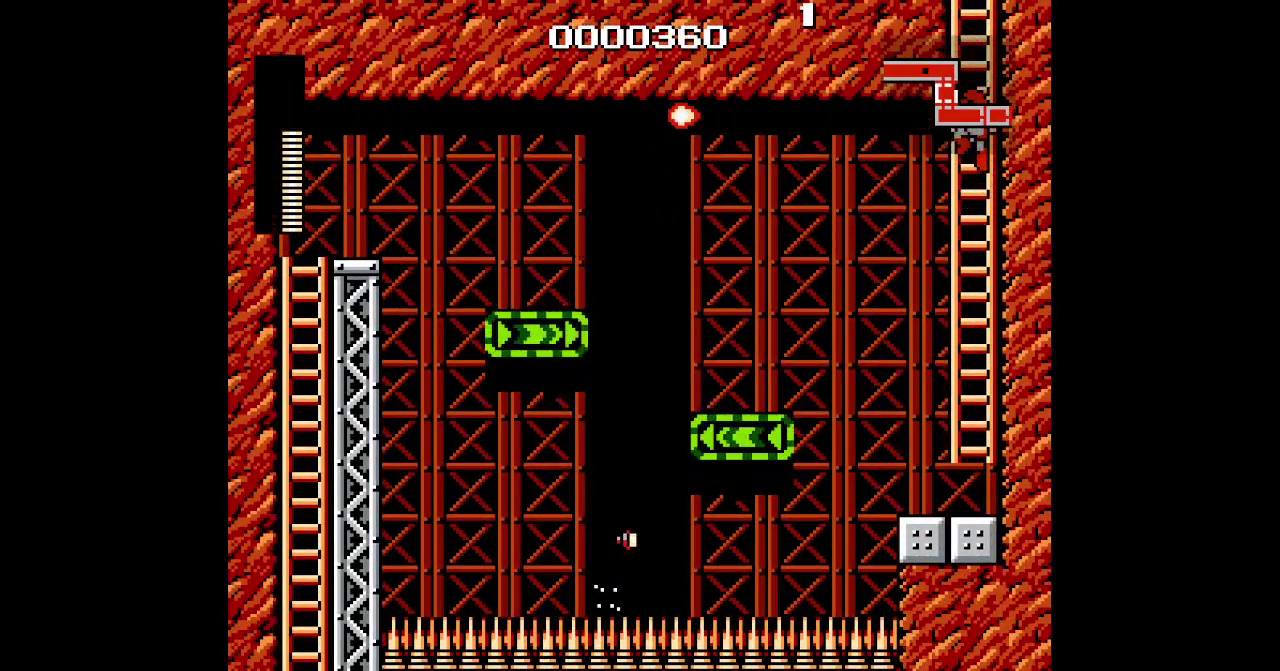
{"buttons": [], "events": [[283, "DPAD_DOWN", "up"]]}
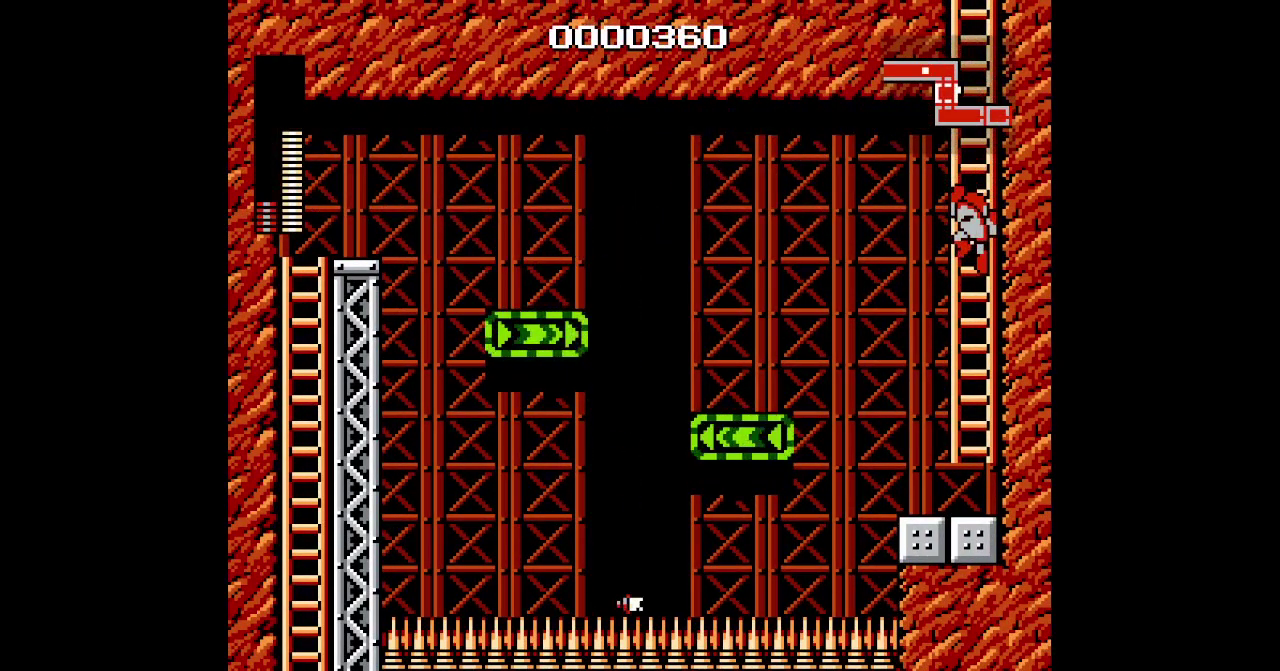
{"buttons": []}
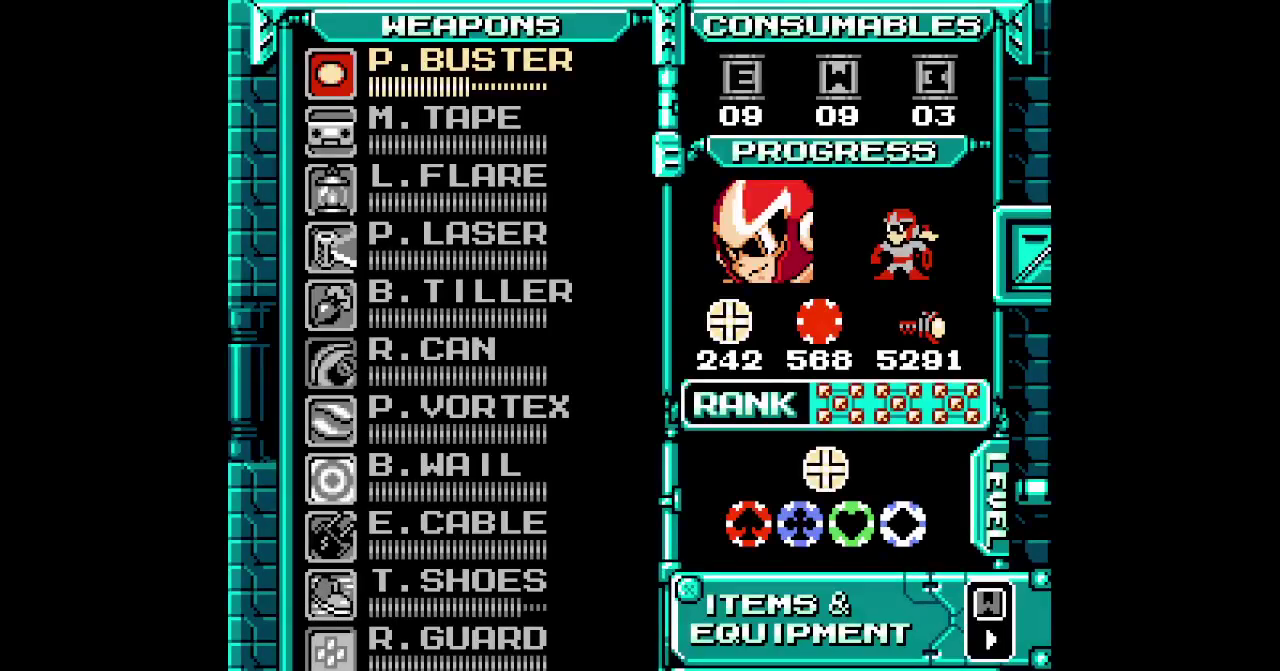
{"buttons": [], "events": [[217, "SELECT", "down"], [283, "SELECT", "up"], [333, "DPAD_UP", "down"], [433, "DPAD_UP", "up"]]}
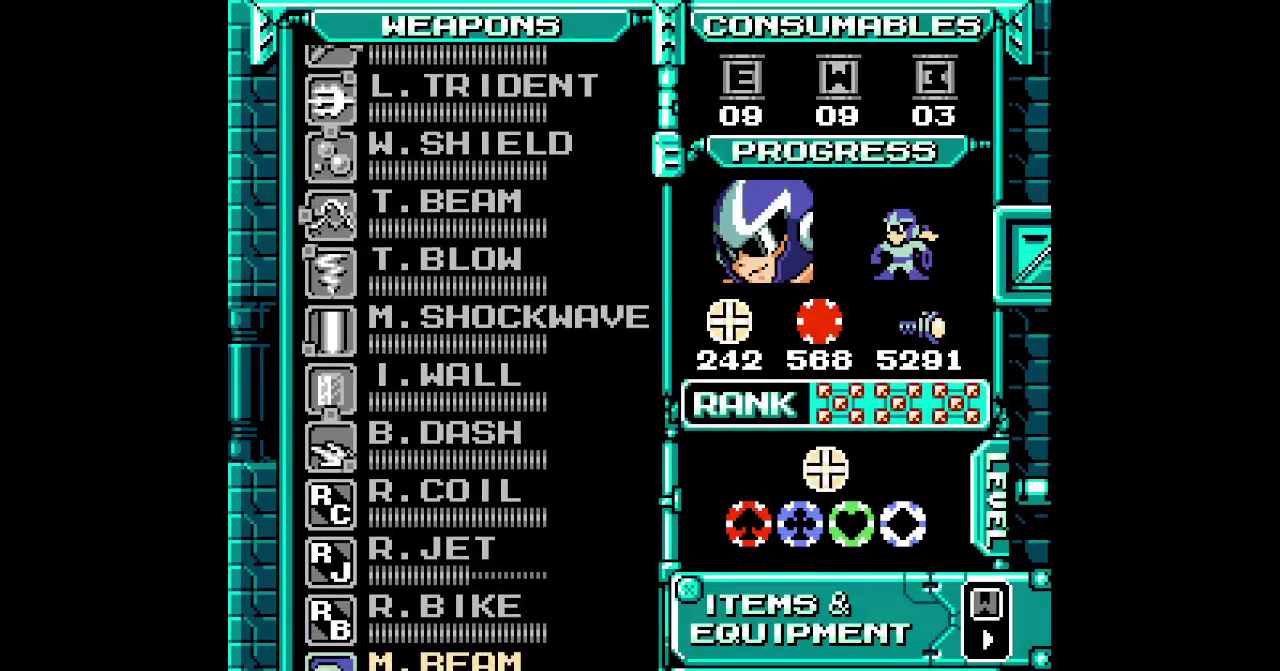
{"buttons": [], "events": [[33, "DPAD_UP", "down"], [117, "DPAD_UP", "up"], [300, "DPAD_UP", "down"], [417, "DPAD_UP", "up"]]}
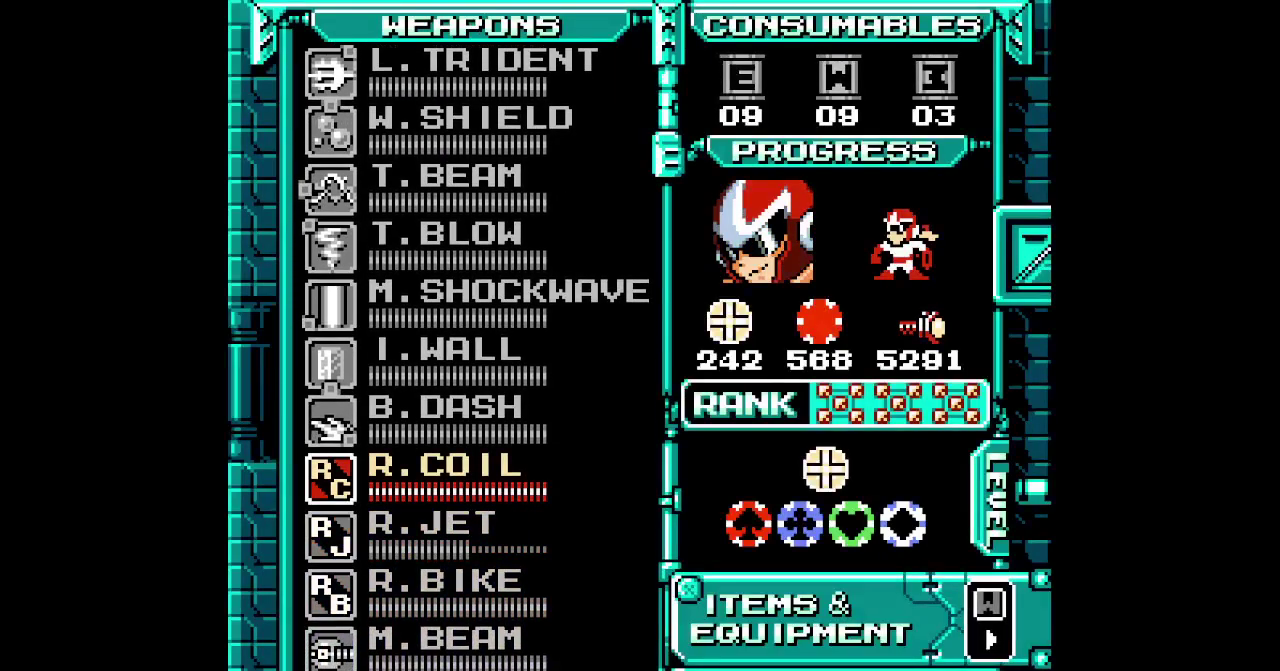
{"buttons": [], "events": [[283, "DPAD_DOWN", "down"], [383, "DPAD_DOWN", "up"]]}